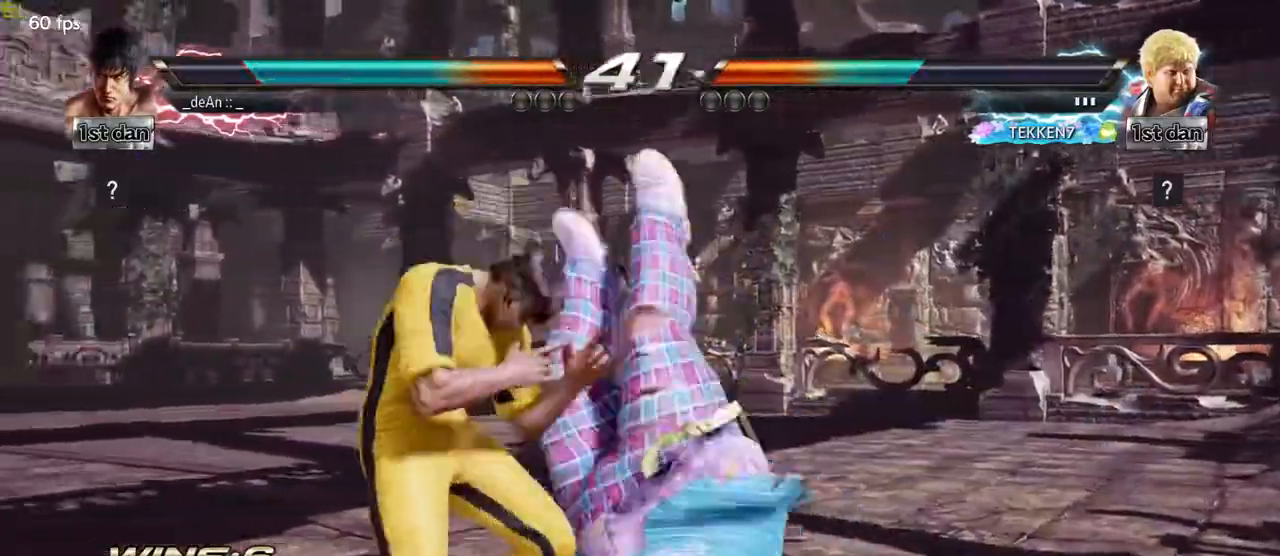
Gameplay with a controller (arcade stick); each line is a JSON object with the inputs held at the frame after it. "events" lists button and stick changes between this image and that frame as [ms after this image, input, new state], when the widget could be followed in between. Not read: L3 R3 other_buttons.
{"buttons": [], "left_stick": "center", "events": [[283, "left_stick", "center"]]}
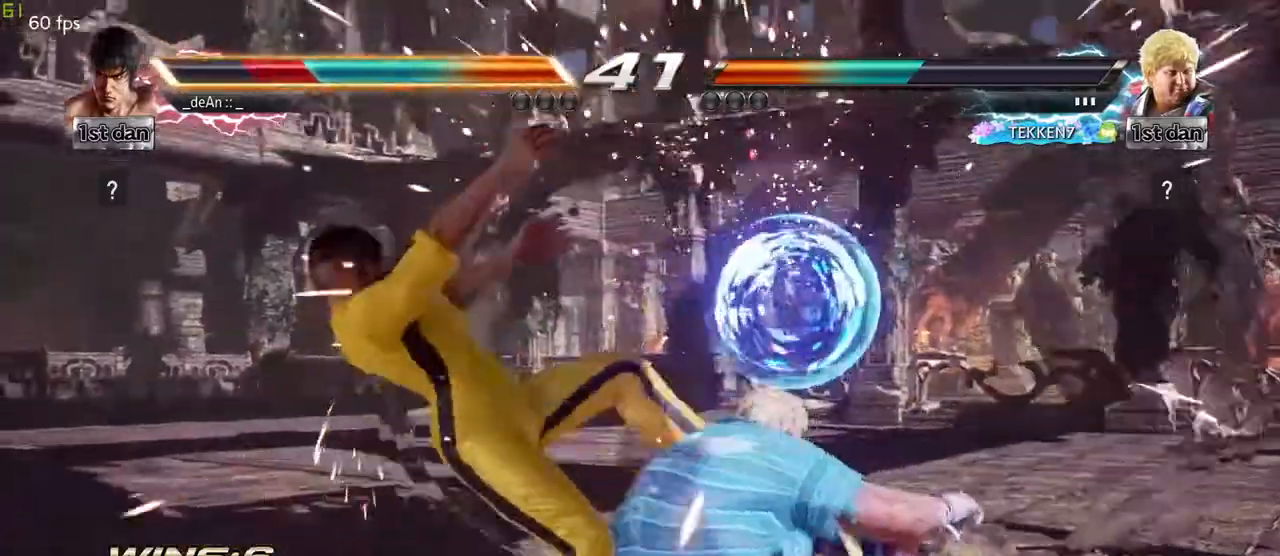
{"buttons": [], "left_stick": "center", "events": [[33, "left_stick", "left"], [367, "left_stick", "center"]]}
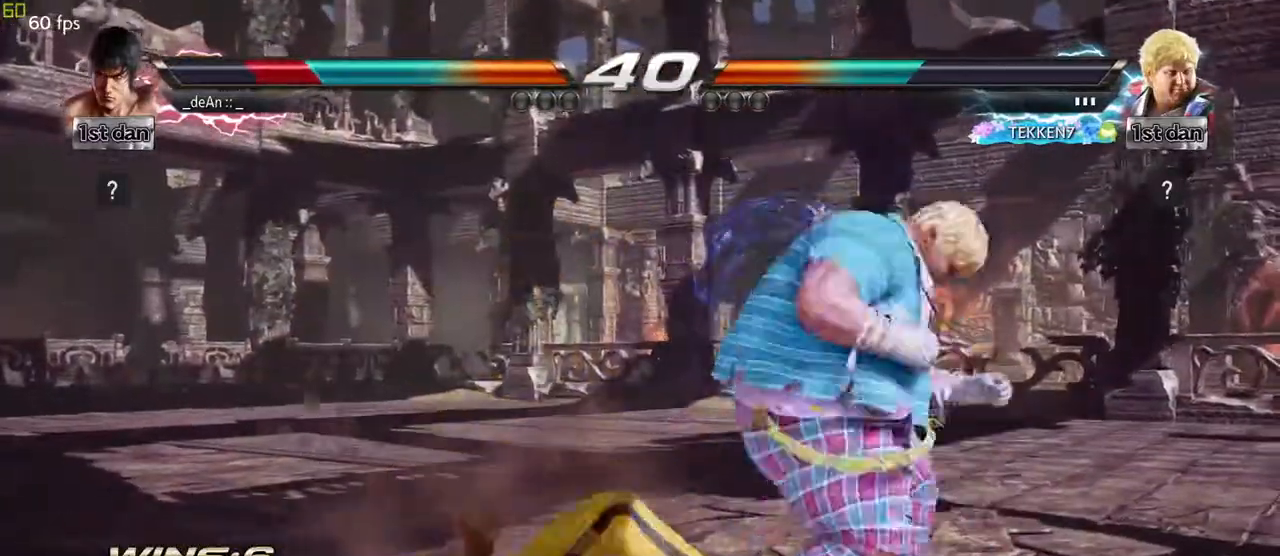
{"buttons": [], "left_stick": "center", "events": []}
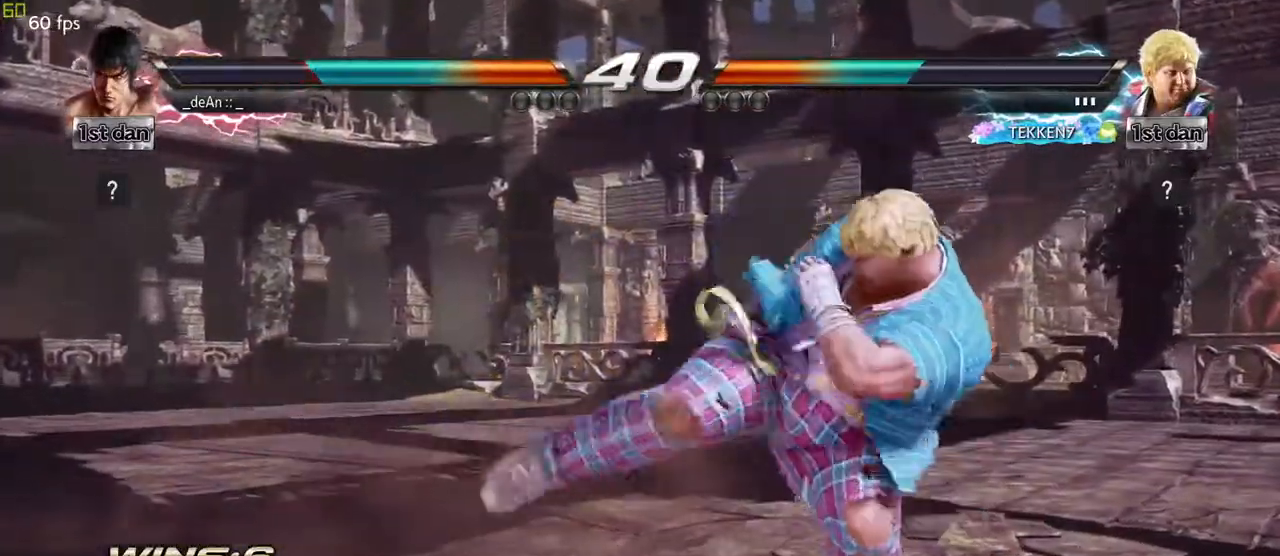
{"buttons": [], "left_stick": "center", "events": [[250, "left_stick", "up"], [417, "left_stick", "center"]]}
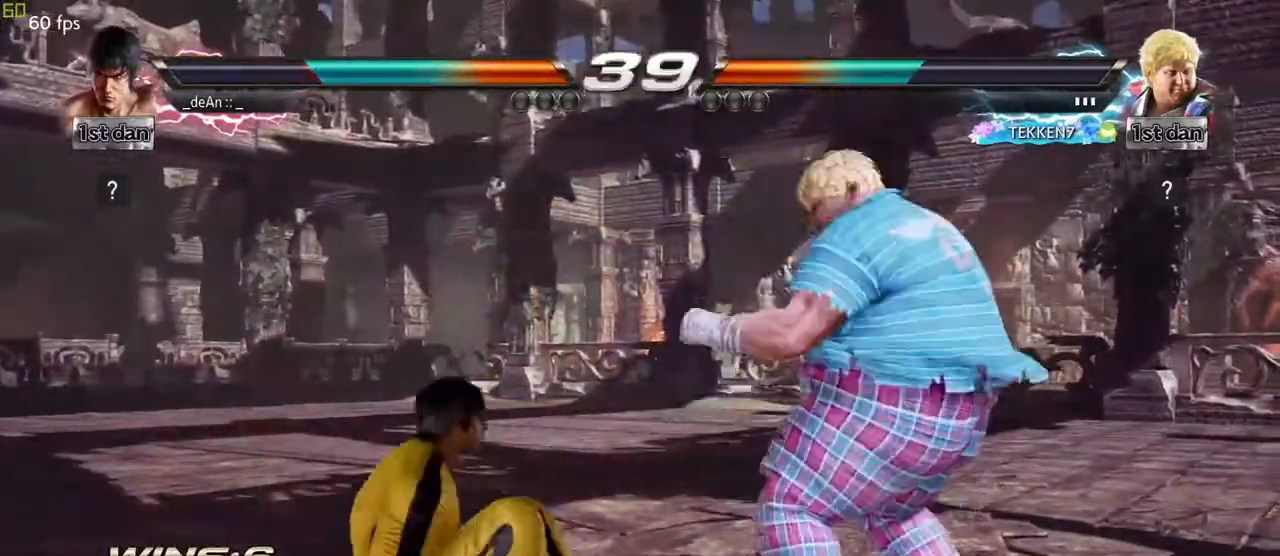
{"buttons": ["TRIANGLE"], "left_stick": "left", "events": [[50, "left_stick", "left"], [133, "left_stick", "center"], [200, "left_stick", "left"], [450, "TRIANGLE", "down"]]}
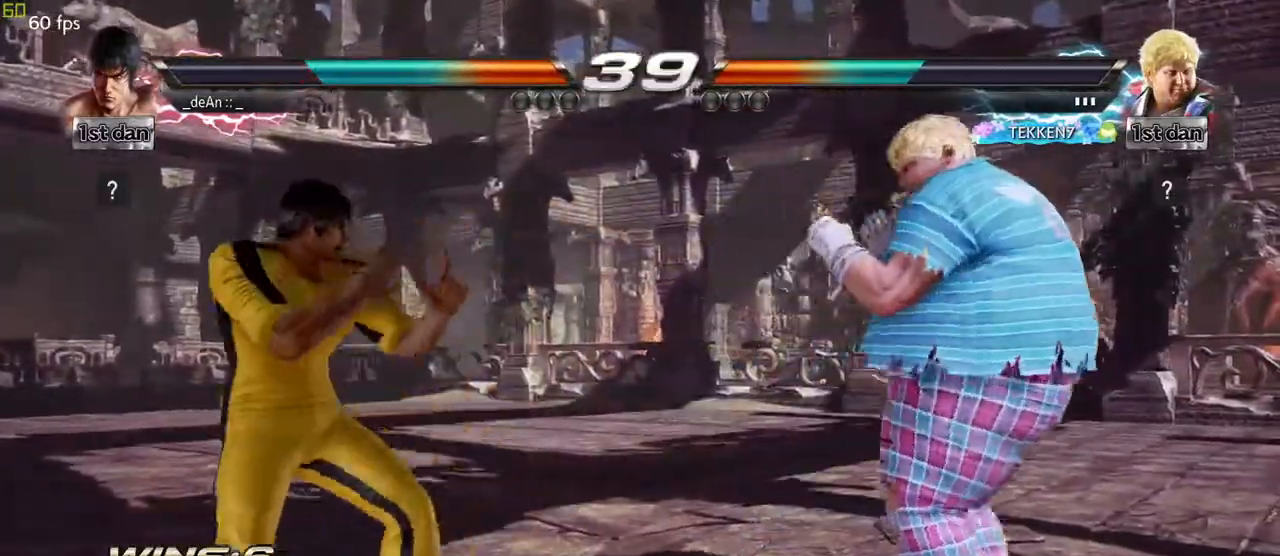
{"buttons": [], "left_stick": "center", "events": [[67, "TRIANGLE", "up"], [300, "left_stick", "center"]]}
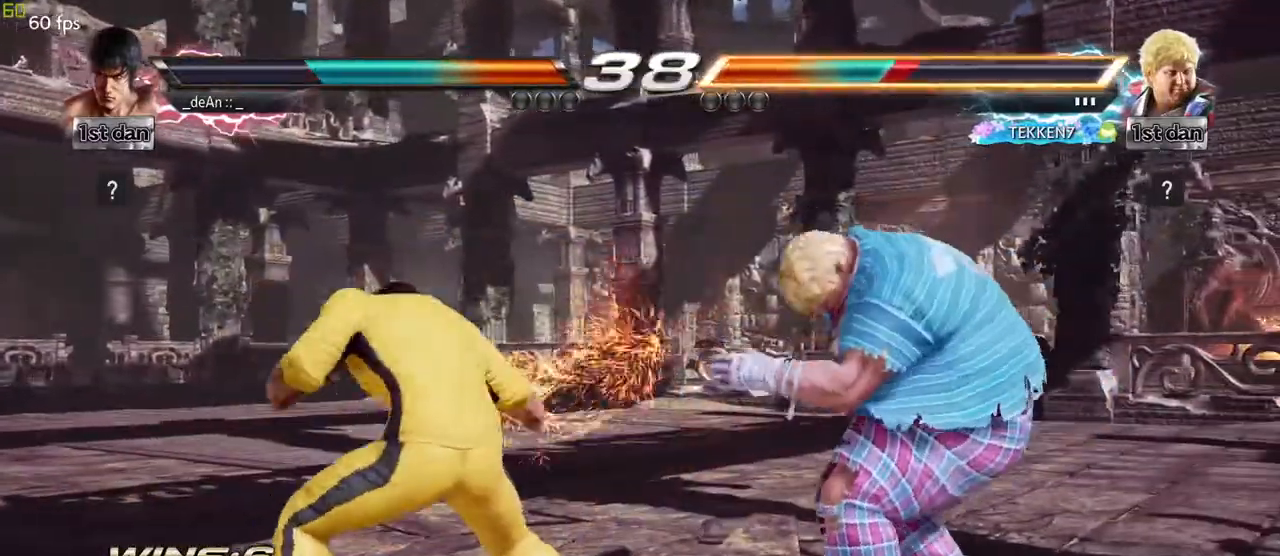
{"buttons": ["SQUARE", "TRIANGLE"], "left_stick": "right", "events": [[100, "SQUARE", "down"], [250, "SQUARE", "up"], [417, "left_stick", "right"], [500, "SQUARE", "down"], [500, "TRIANGLE", "down"]]}
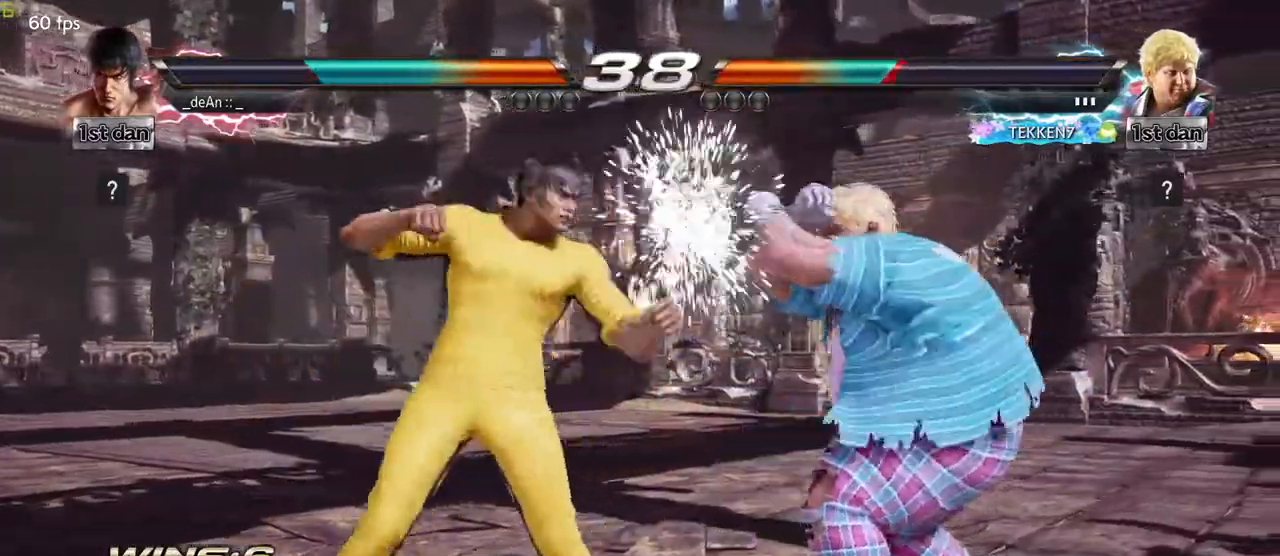
{"buttons": [], "left_stick": "center", "events": [[83, "SQUARE", "up"], [83, "TRIANGLE", "up"], [217, "left_stick", "center"]]}
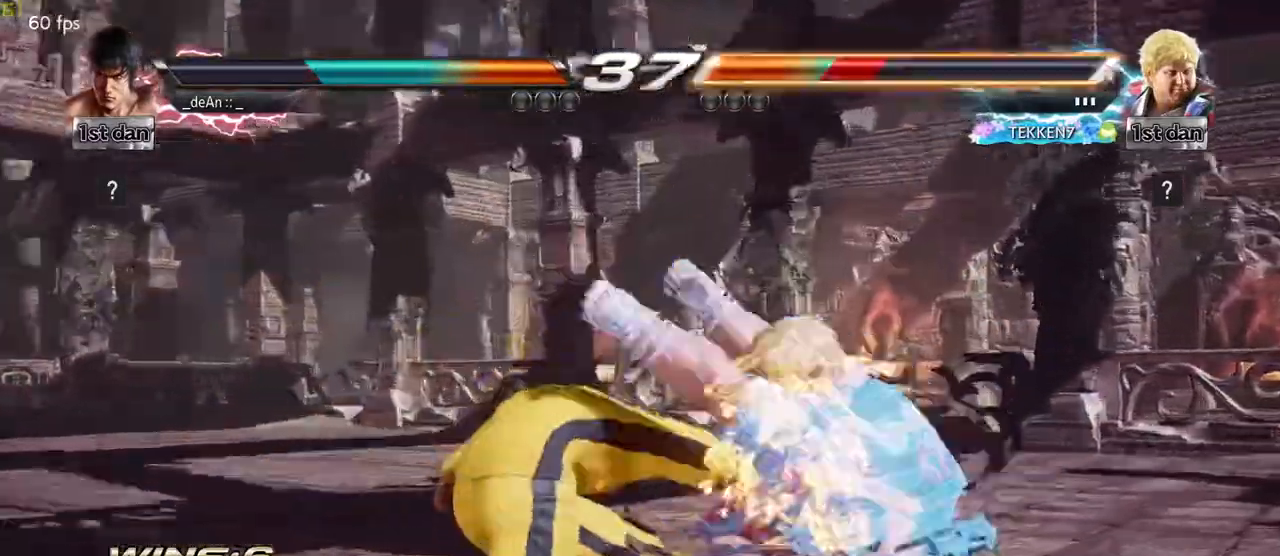
{"buttons": ["CIRCLE"], "left_stick": "center", "events": [[500, "CIRCLE", "down"]]}
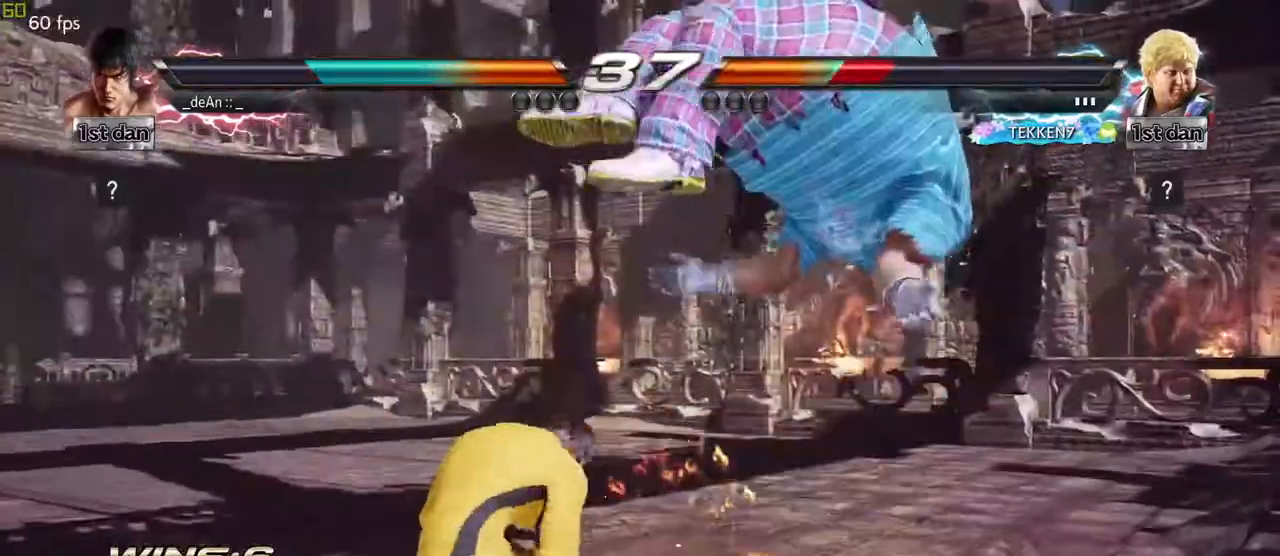
{"buttons": [], "left_stick": "center", "events": [[67, "left_stick", "up"], [167, "CIRCLE", "up"], [167, "CROSS", "down"], [283, "left_stick", "center"], [333, "CROSS", "up"]]}
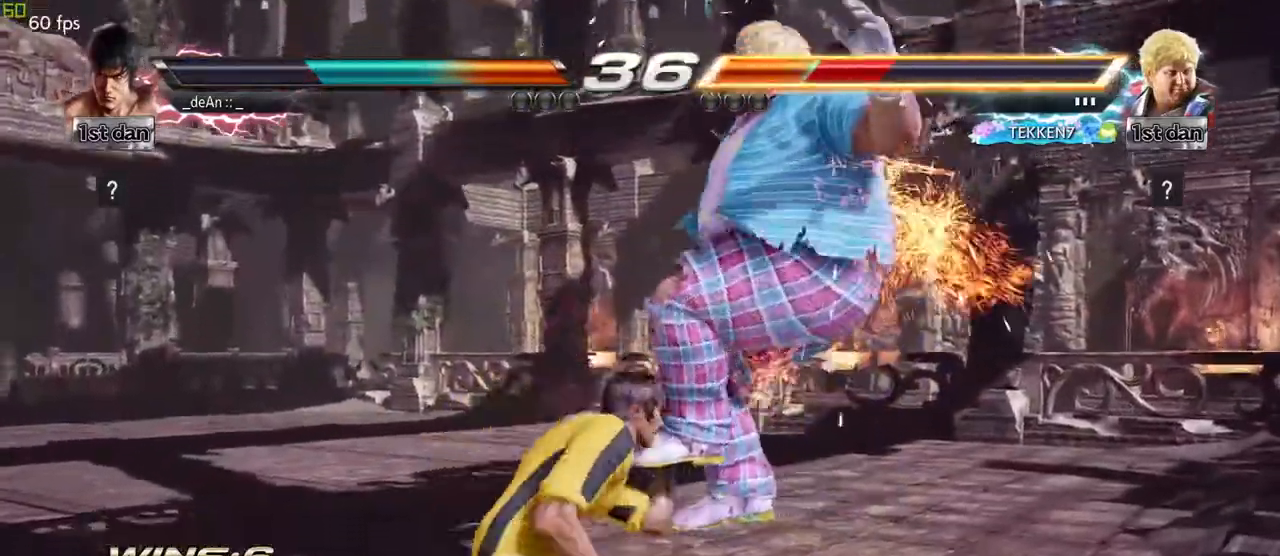
{"buttons": [], "left_stick": "left", "events": [[33, "left_stick", "left"]]}
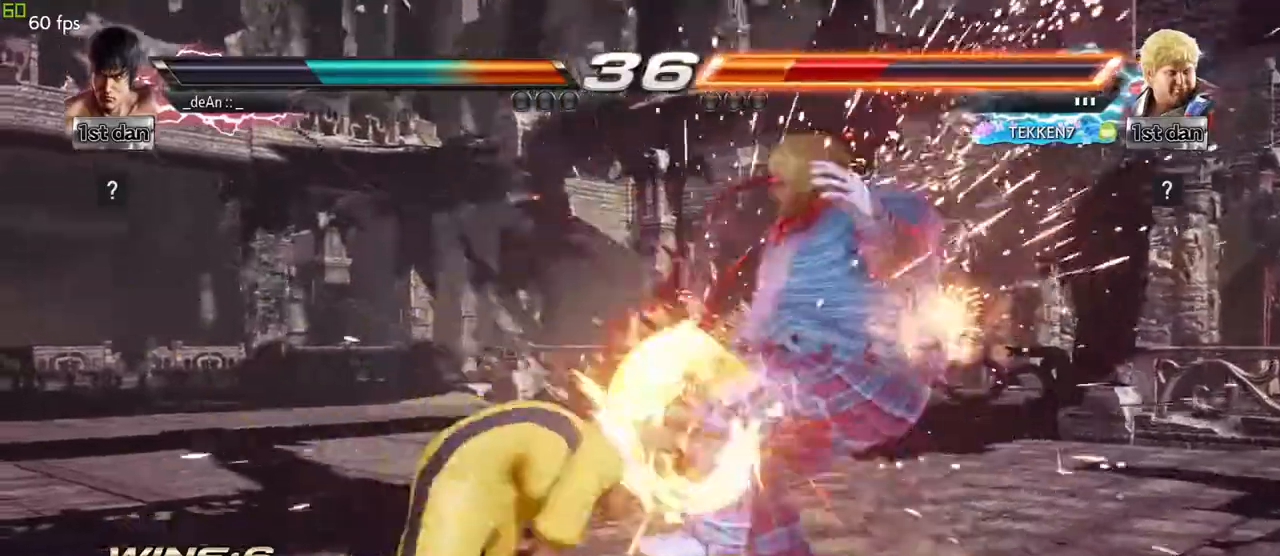
{"buttons": [], "left_stick": "left", "events": [[33, "TRIANGLE", "down"], [133, "TRIANGLE", "up"], [300, "SQUARE", "down"], [483, "SQUARE", "up"]]}
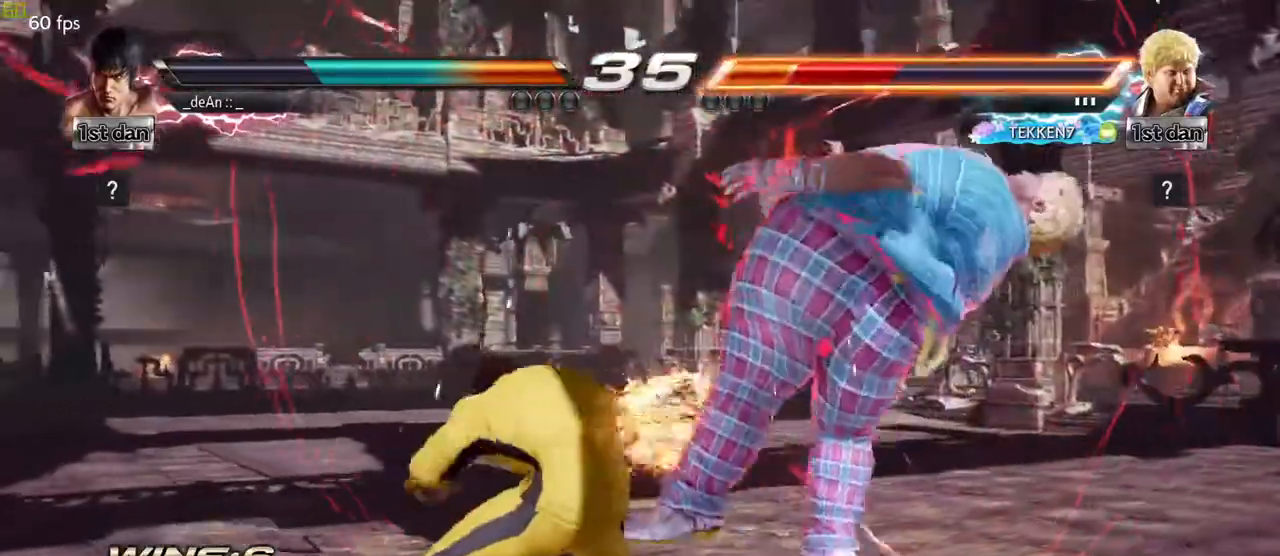
{"buttons": [], "left_stick": "center", "events": [[100, "left_stick", "center"]]}
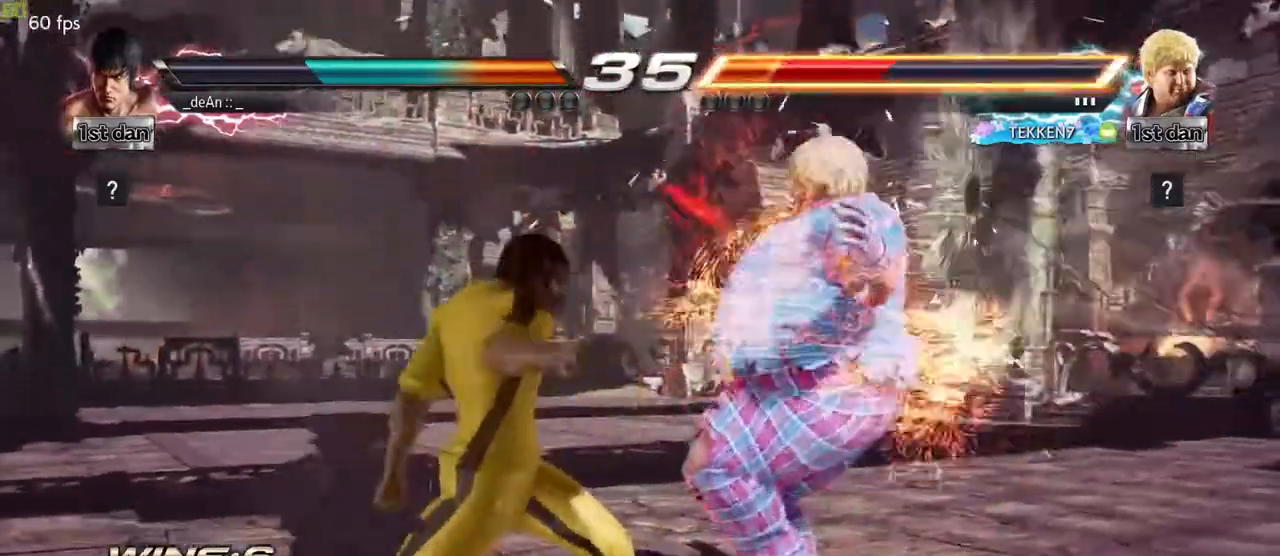
{"buttons": [], "left_stick": "down-left", "events": [[117, "left_stick", "right"], [183, "left_stick", "center"], [283, "left_stick", "right"], [500, "left_stick", "down-left"]]}
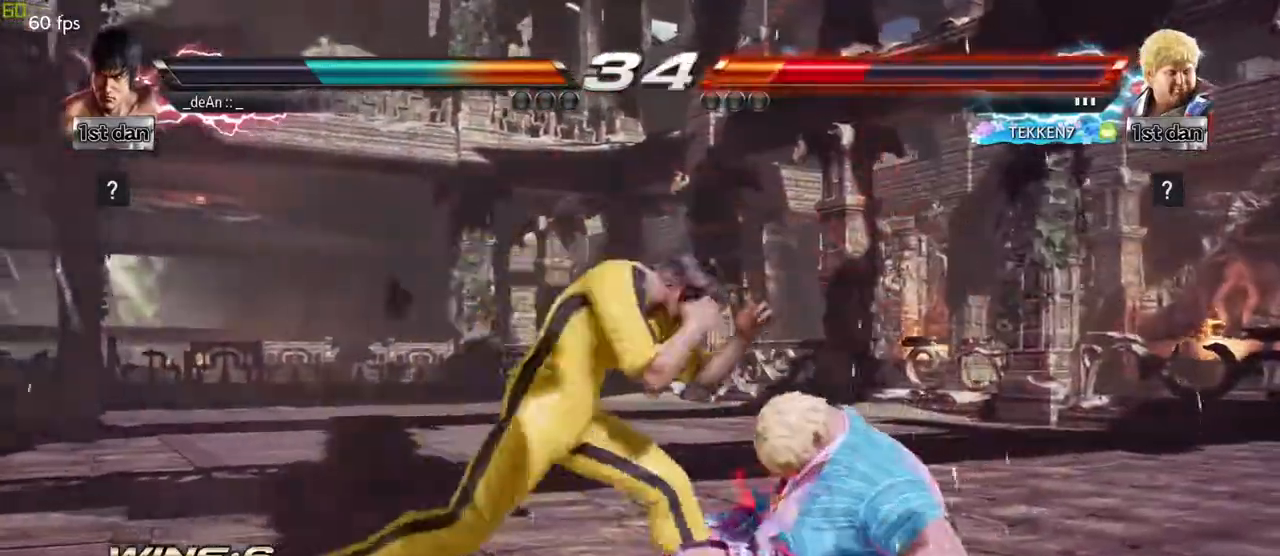
{"buttons": [], "left_stick": "center", "events": [[33, "CROSS", "down"], [100, "left_stick", "left"], [133, "CROSS", "up"], [233, "left_stick", "center"]]}
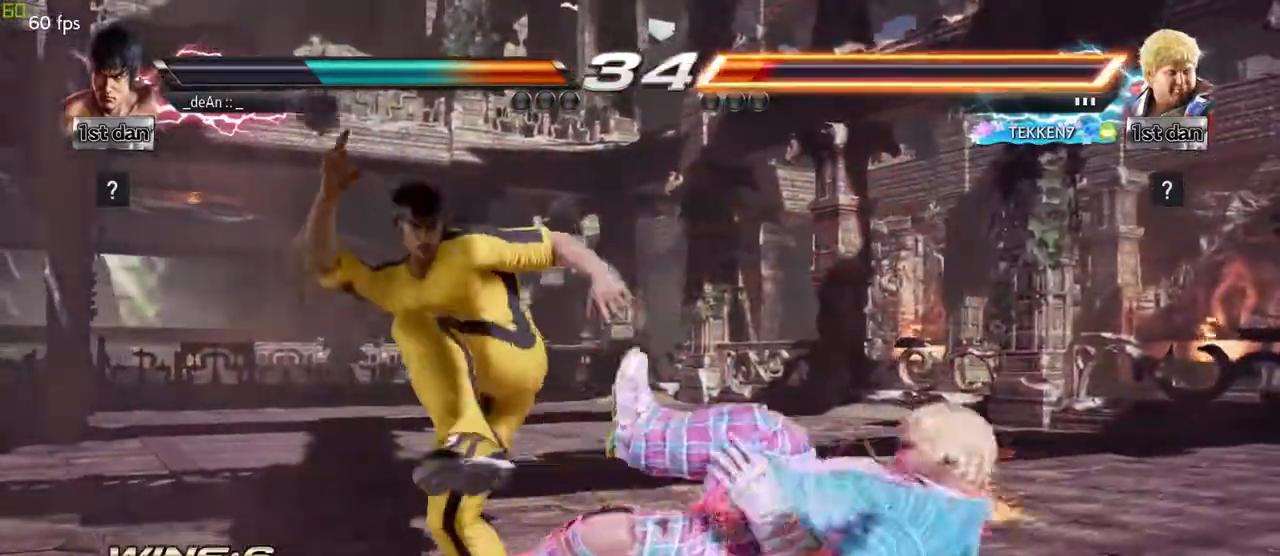
{"buttons": [], "left_stick": "center", "events": [[183, "left_stick", "down-left"], [217, "CROSS", "down"], [333, "CROSS", "up"], [433, "left_stick", "center"]]}
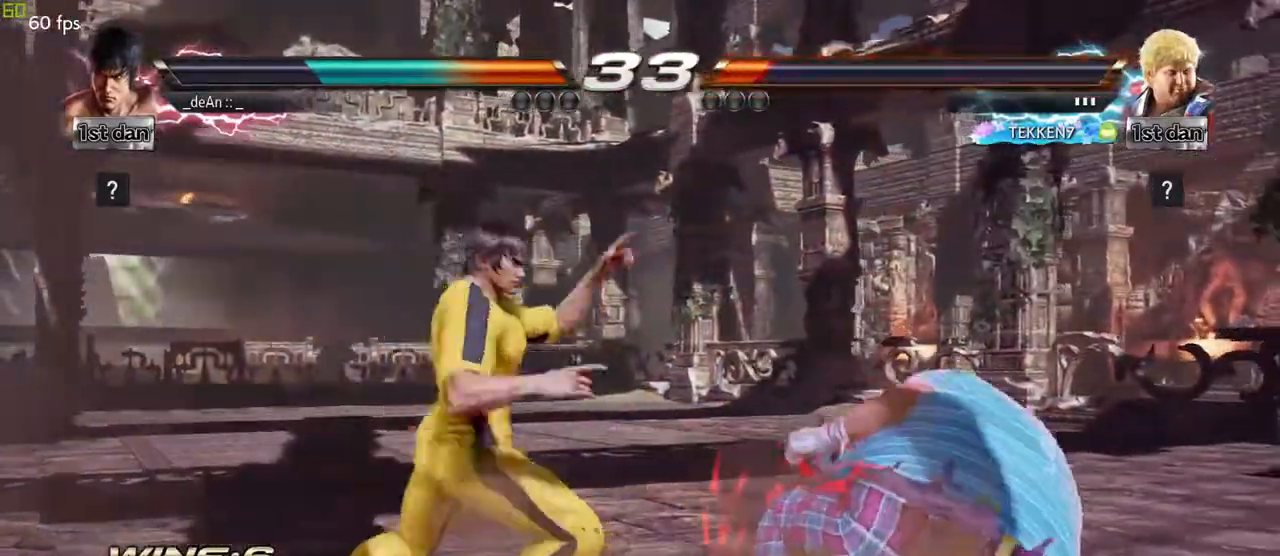
{"buttons": ["CROSS"], "left_stick": "down-left", "events": [[450, "left_stick", "down-left"], [500, "CROSS", "down"]]}
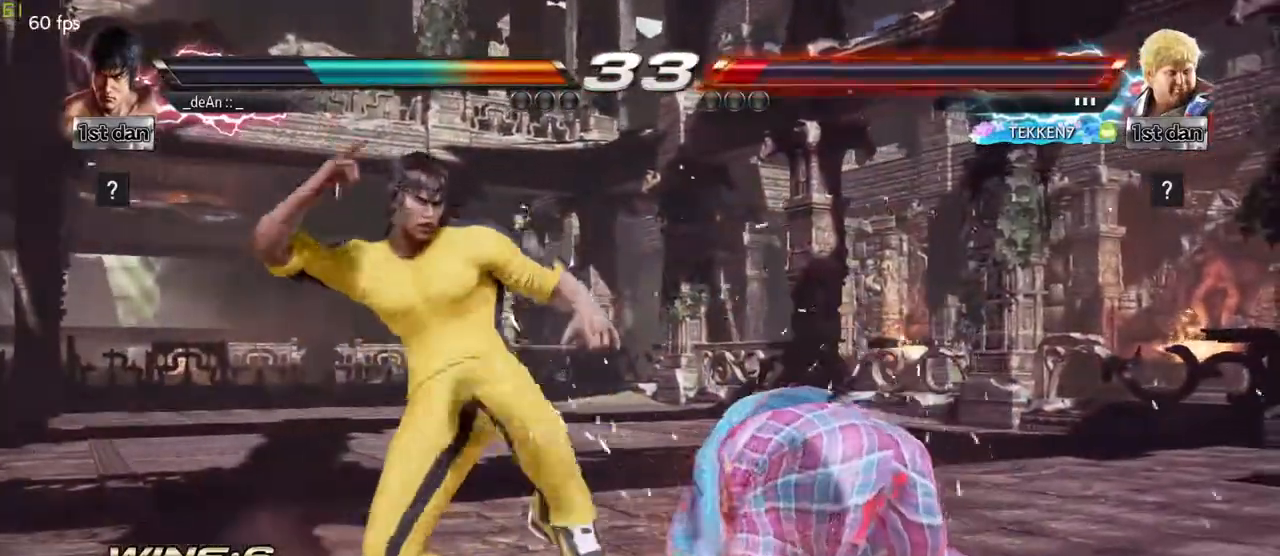
{"buttons": [], "left_stick": "center", "events": [[150, "CROSS", "up"], [250, "left_stick", "center"]]}
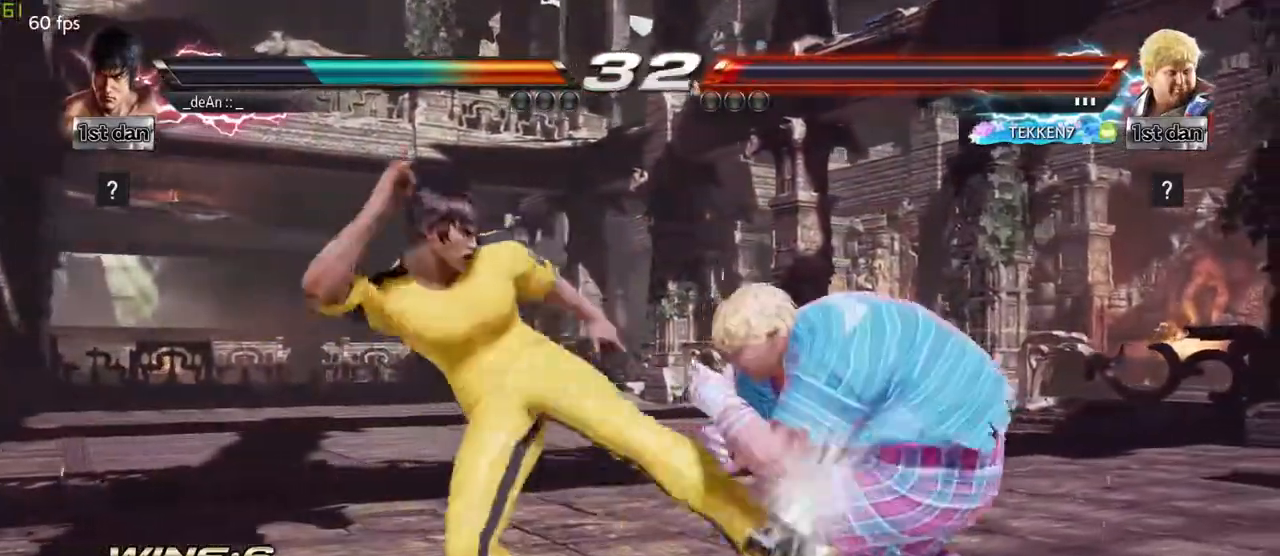
{"buttons": [], "left_stick": "left", "events": [[133, "left_stick", "left"]]}
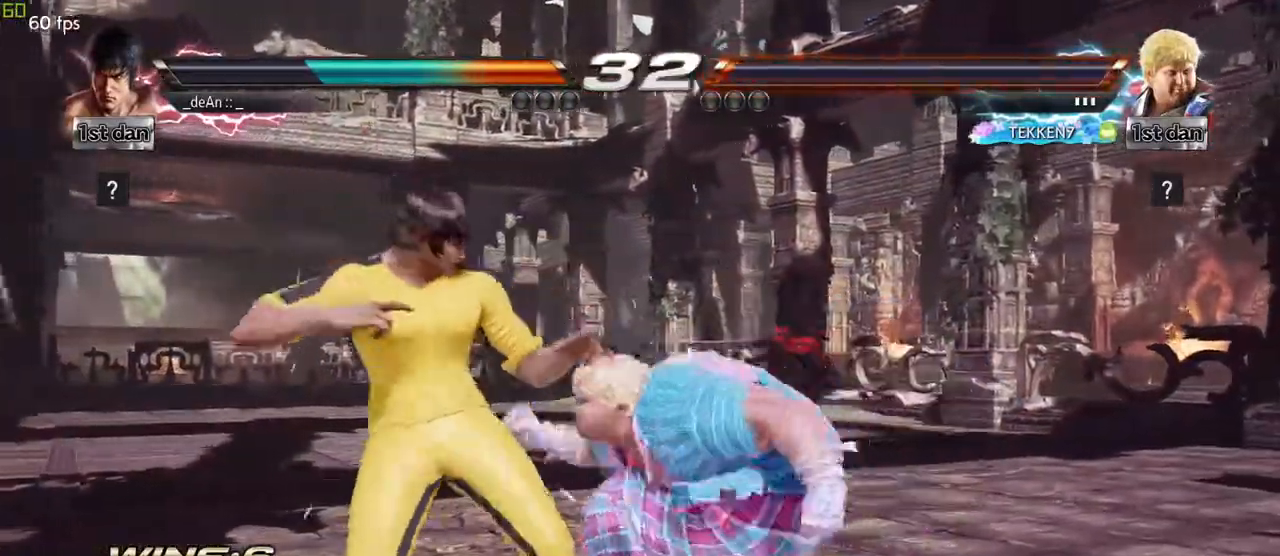
{"buttons": [], "left_stick": "left", "events": []}
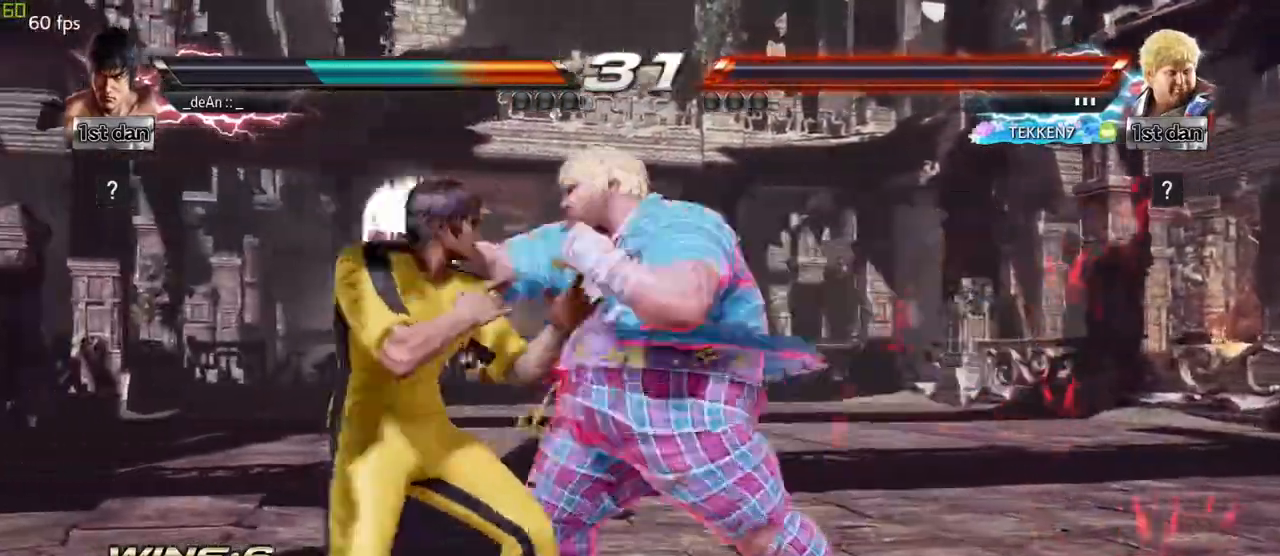
{"buttons": [], "left_stick": "center", "events": [[317, "SQUARE", "down"], [433, "left_stick", "center"], [483, "SQUARE", "up"]]}
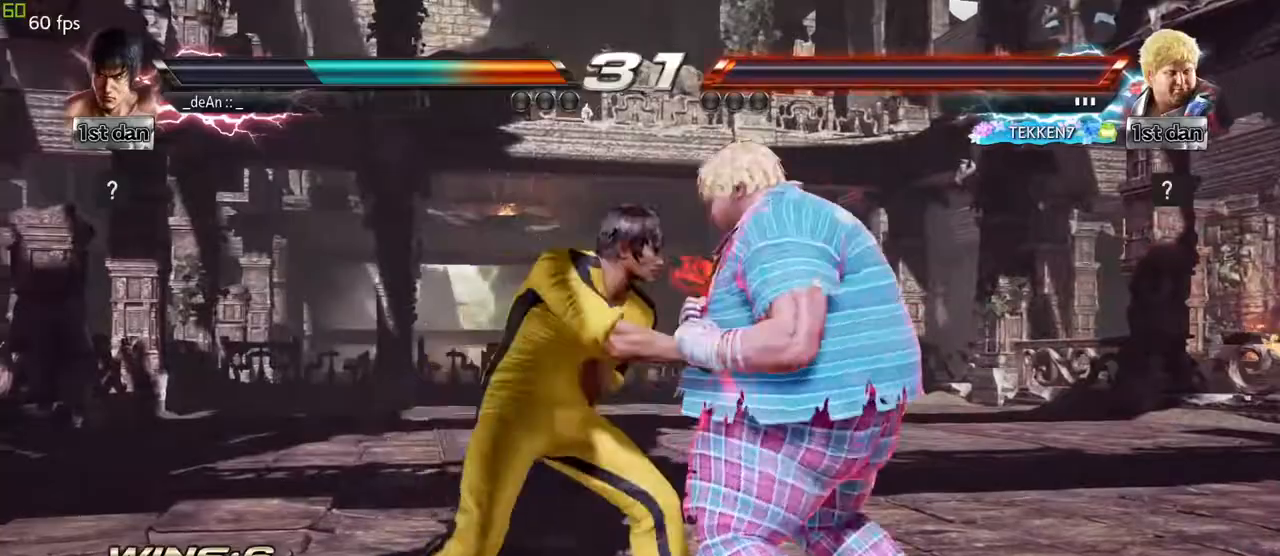
{"buttons": [], "left_stick": "center", "events": [[283, "SQUARE", "down"], [417, "SQUARE", "up"]]}
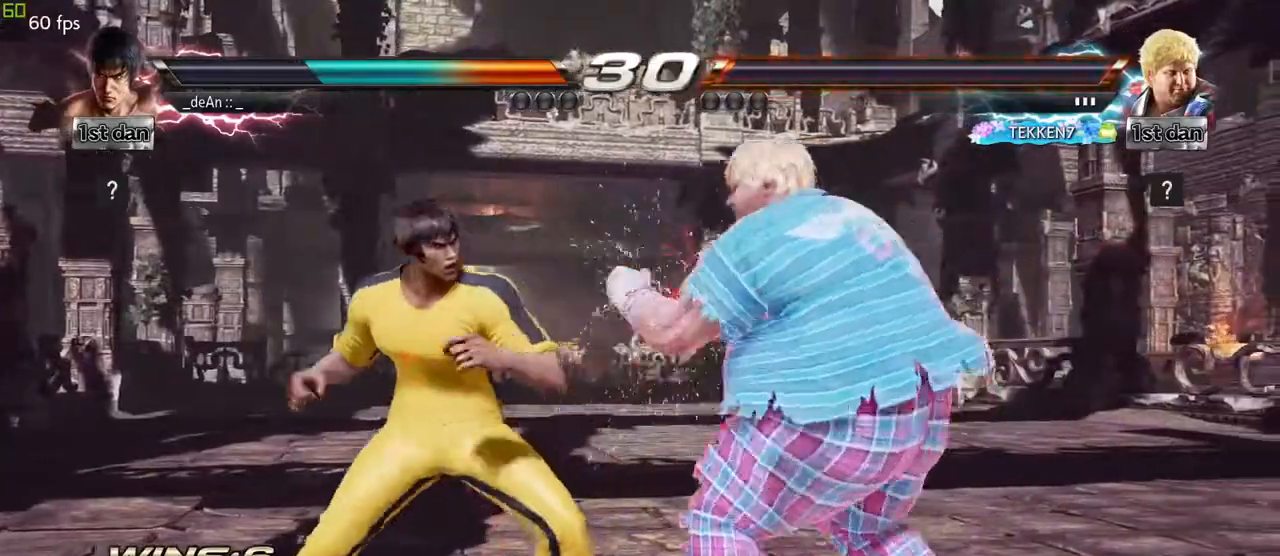
{"buttons": [], "left_stick": "left", "events": [[67, "TRIANGLE", "down"], [233, "TRIANGLE", "up"], [433, "left_stick", "left"]]}
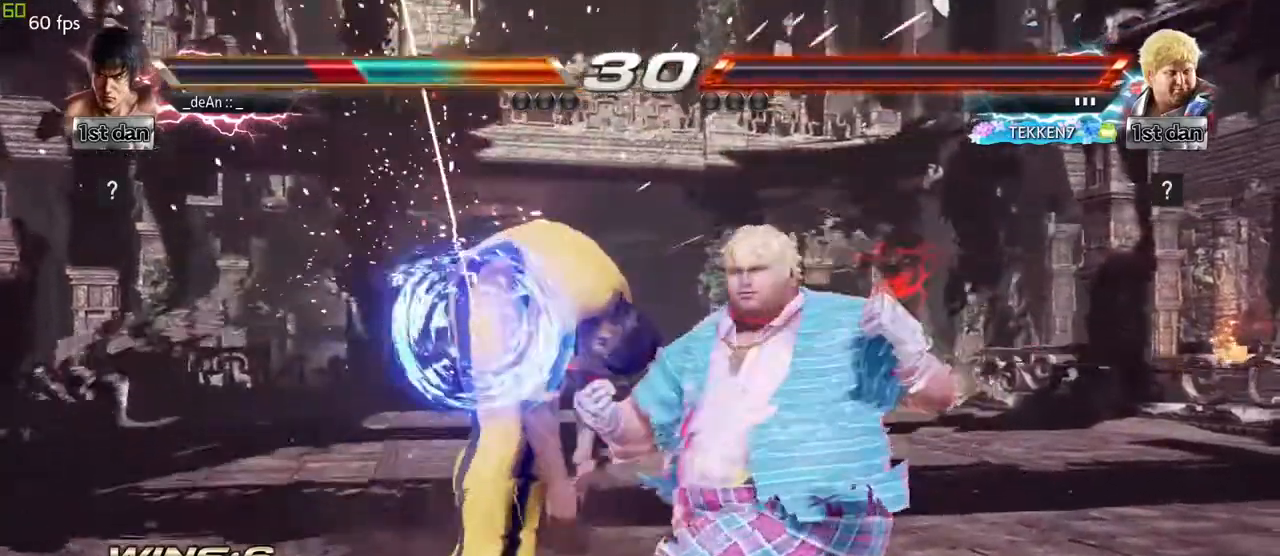
{"buttons": [], "left_stick": "left", "events": []}
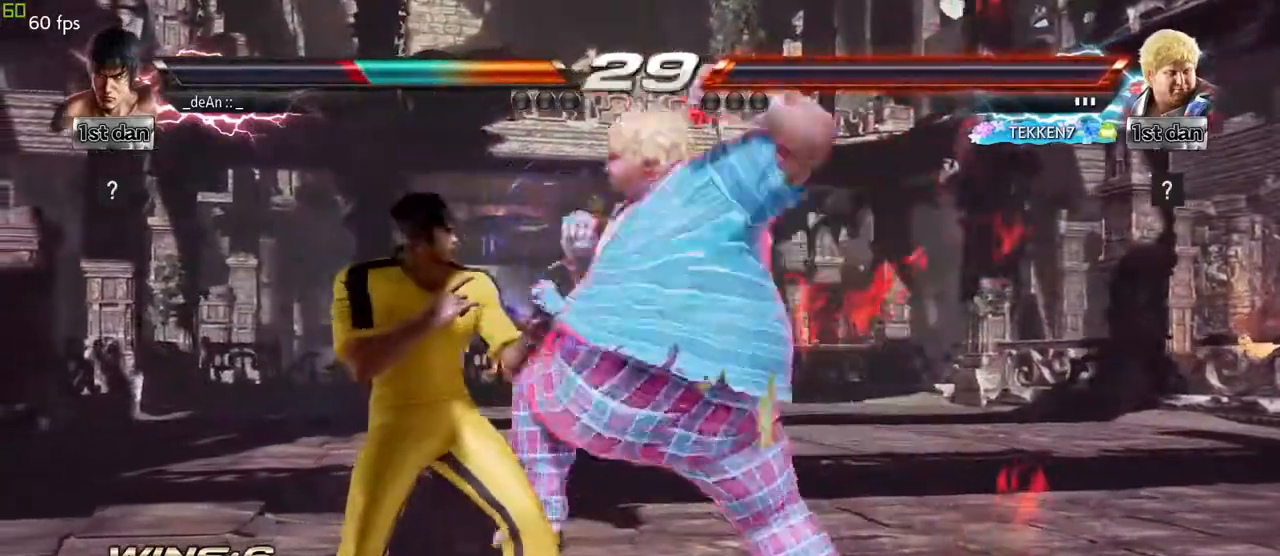
{"buttons": [], "left_stick": "left", "events": []}
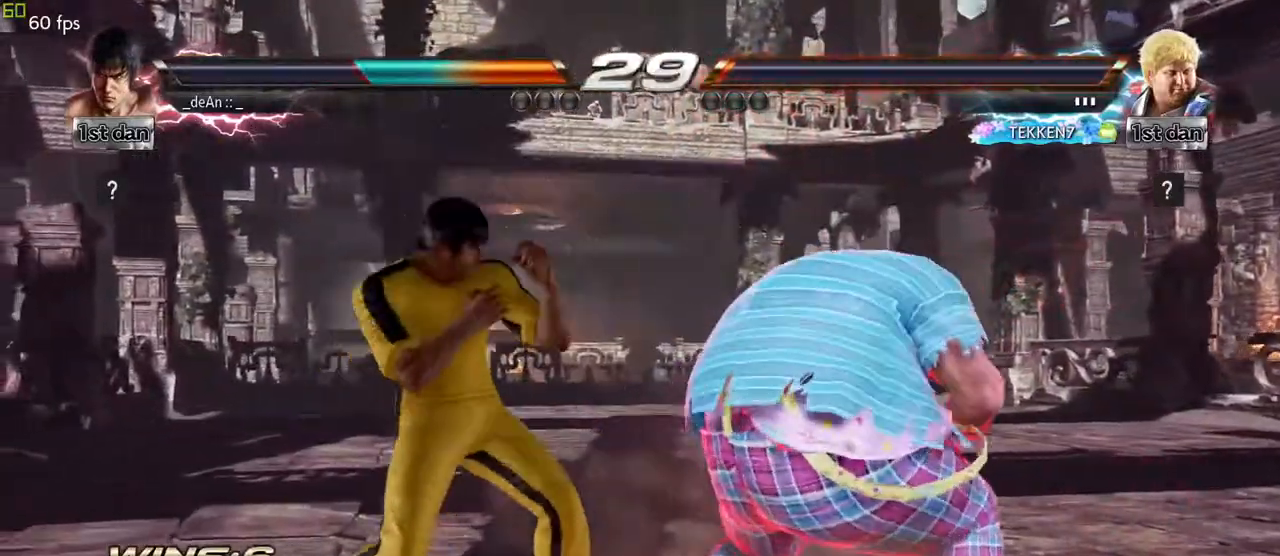
{"buttons": ["SQUARE"], "left_stick": "center", "events": [[50, "SQUARE", "down"], [50, "left_stick", "center"], [200, "SQUARE", "up"], [483, "SQUARE", "down"]]}
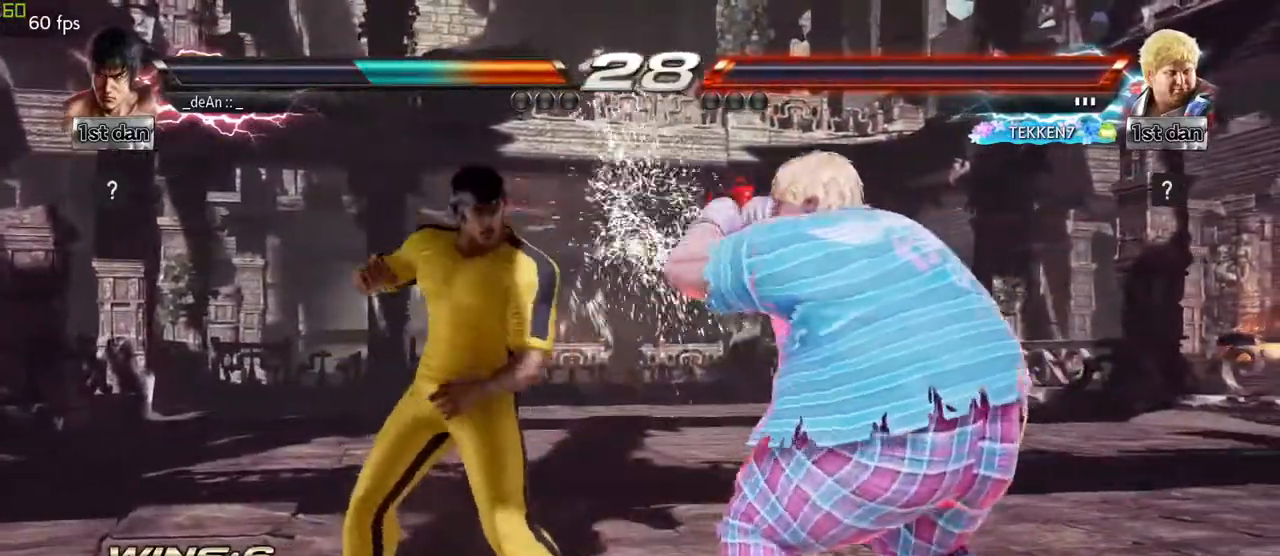
{"buttons": [], "left_stick": "down-right", "events": [[100, "SQUARE", "up"], [300, "left_stick", "down-right"], [350, "SQUARE", "down"], [483, "SQUARE", "up"]]}
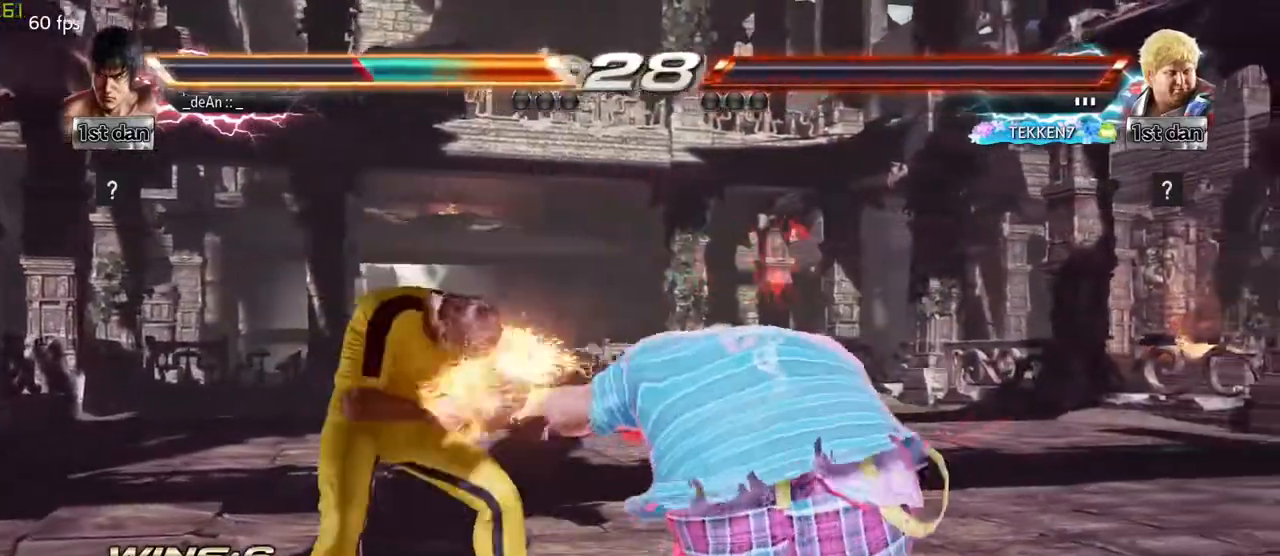
{"buttons": [], "left_stick": "left", "events": [[50, "left_stick", "center"], [283, "left_stick", "left"]]}
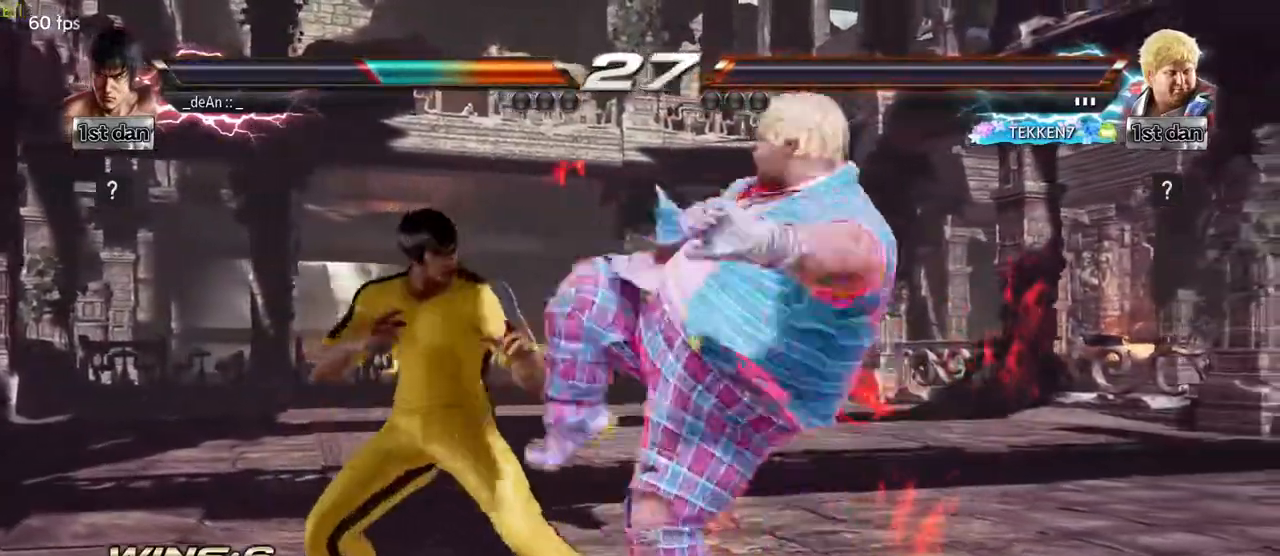
{"buttons": ["TRIANGLE"], "left_stick": "left", "events": [[367, "TRIANGLE", "down"]]}
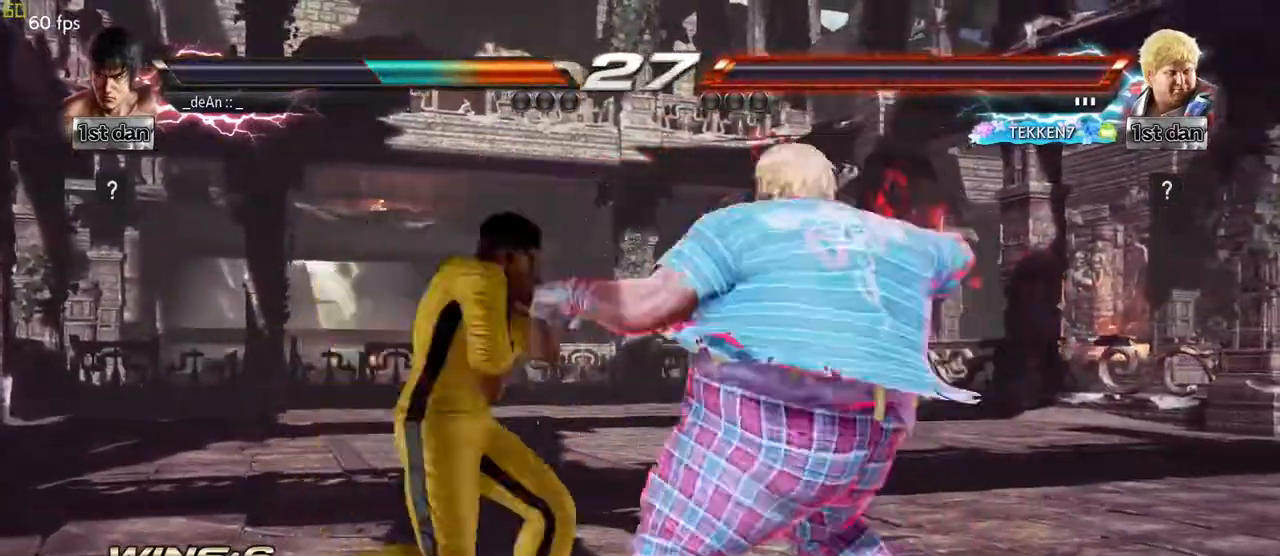
{"buttons": [], "left_stick": "left", "events": [[17, "TRIANGLE", "up"], [150, "SQUARE", "down"], [317, "SQUARE", "up"]]}